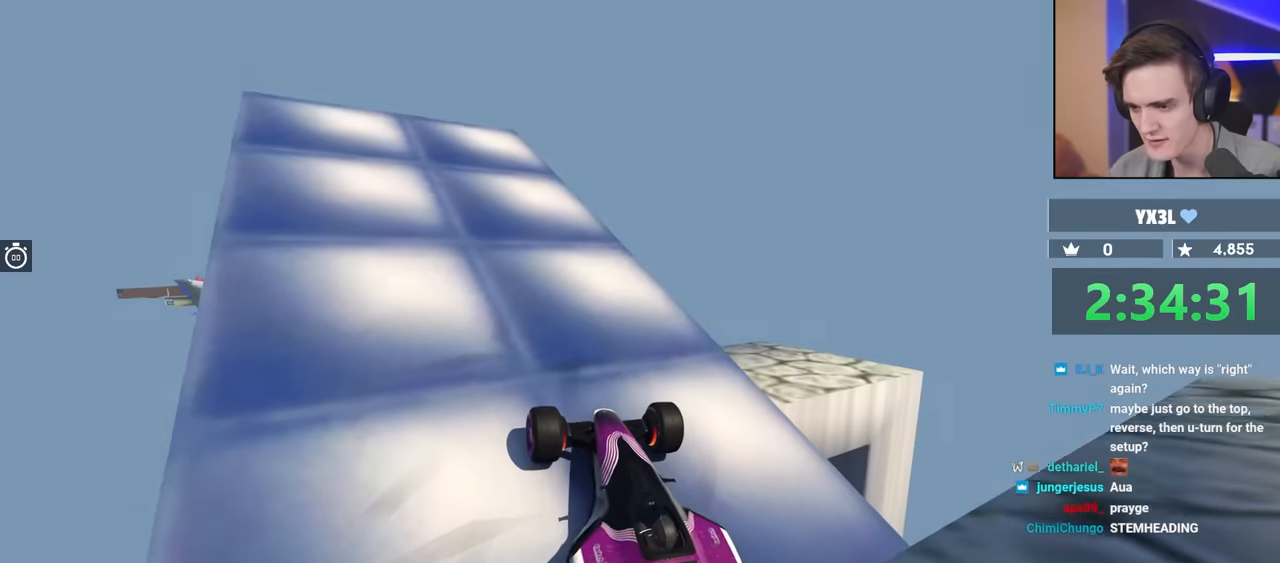
Gameplay with keyboard; each line is a JSON object with the keys held at the frame after it. "events" lists presses ("down") and releases ("up") of "brake", "down", "left", "right" and "up" between this image and that frame as [ms after this image, input, new state], when the widget could be followed in between. No other keys are recorded. Mouse input is not recorded. Key names are as the overlay labels them; some are game actions (e.g. jump) rather than physical keys.
{"keys": ["up"], "events": [[433, "brake", "up"]]}
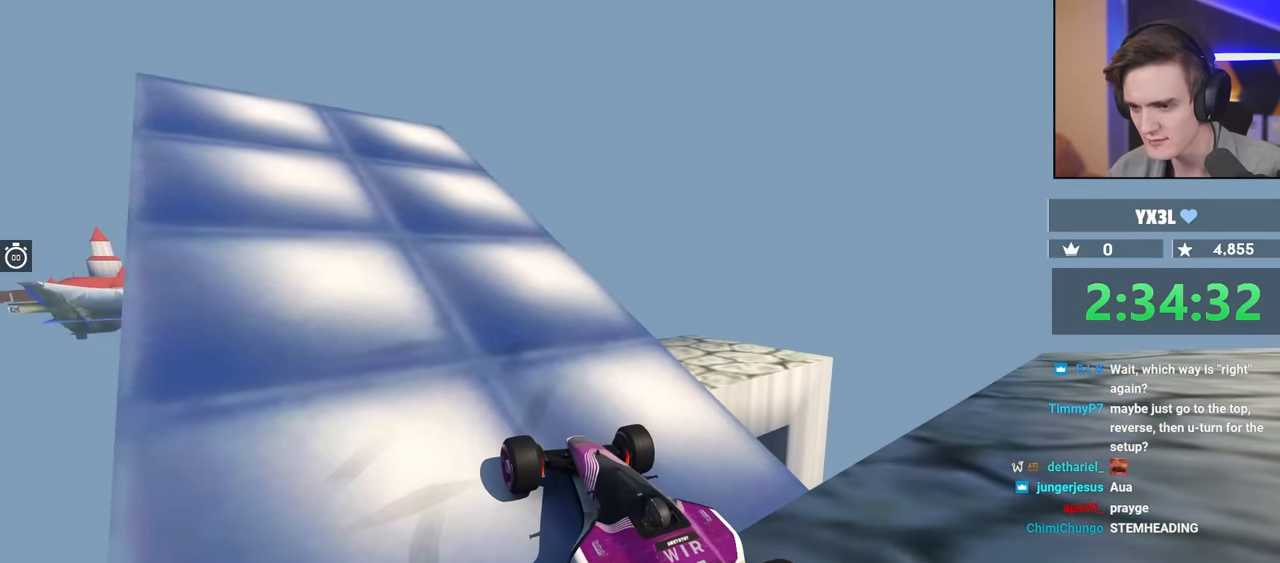
{"keys": ["up"], "events": []}
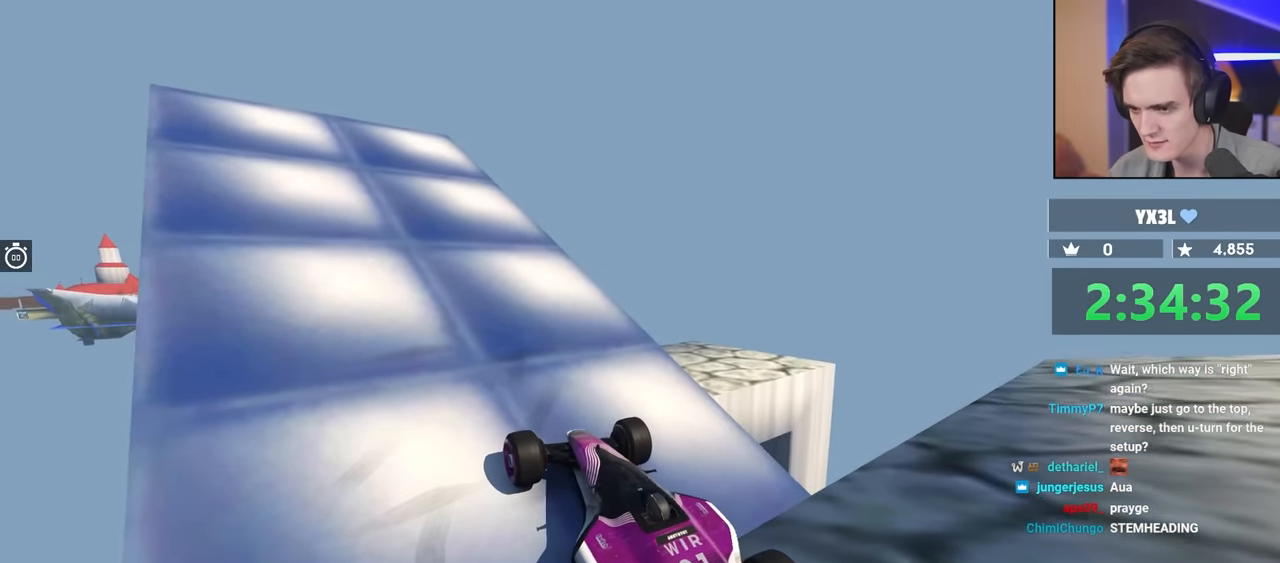
{"keys": ["up"], "events": []}
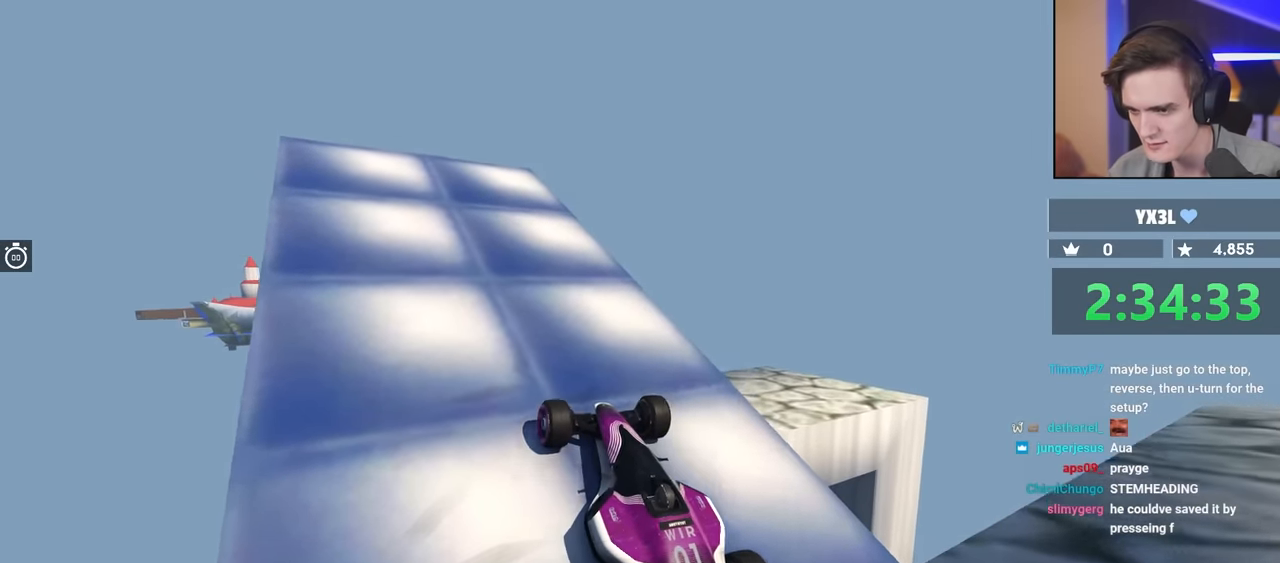
{"keys": ["up"], "events": [[150, "left", "down"], [483, "left", "up"]]}
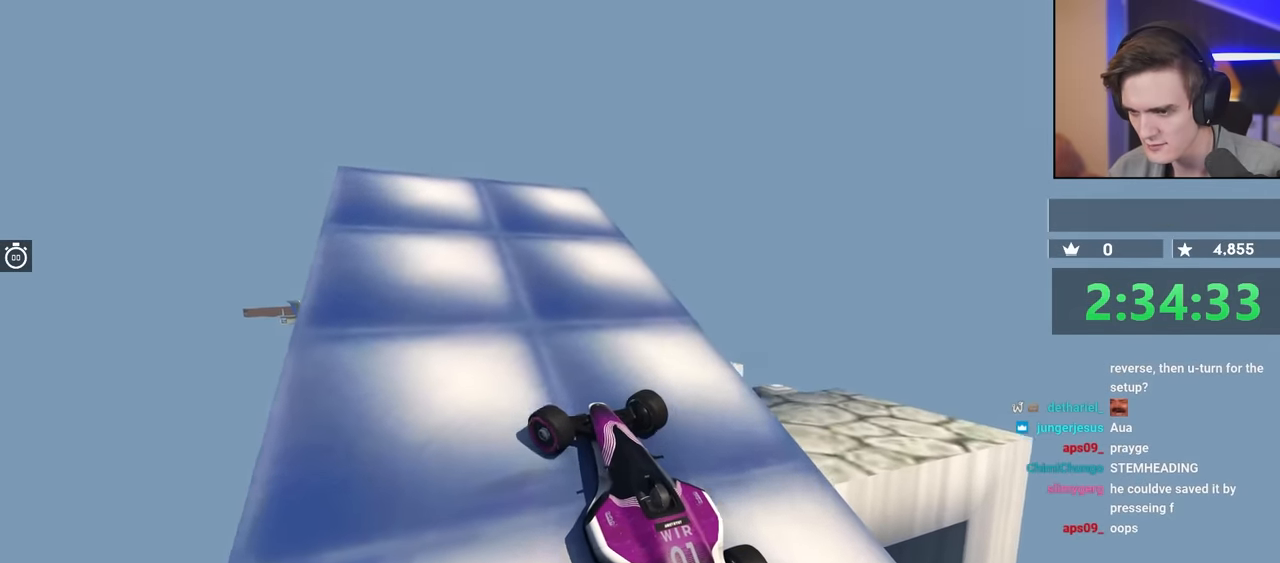
{"keys": ["down", "right"], "events": [[33, "up", "up"], [217, "down", "down"], [267, "down", "up"], [300, "down", "down"], [483, "right", "down"]]}
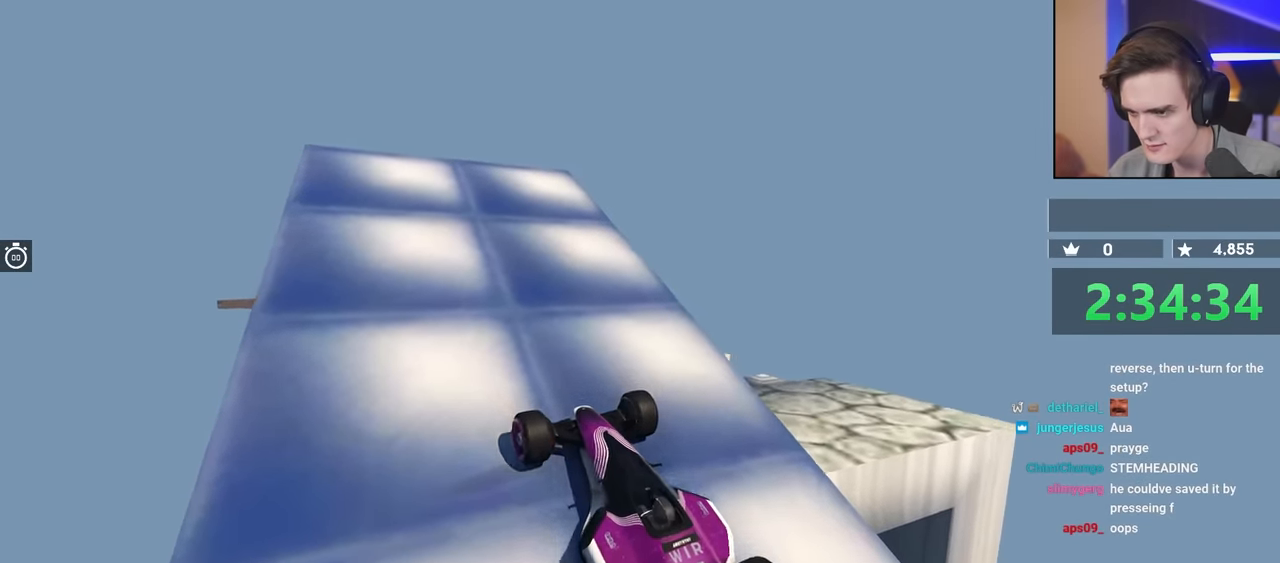
{"keys": ["down", "right"], "events": []}
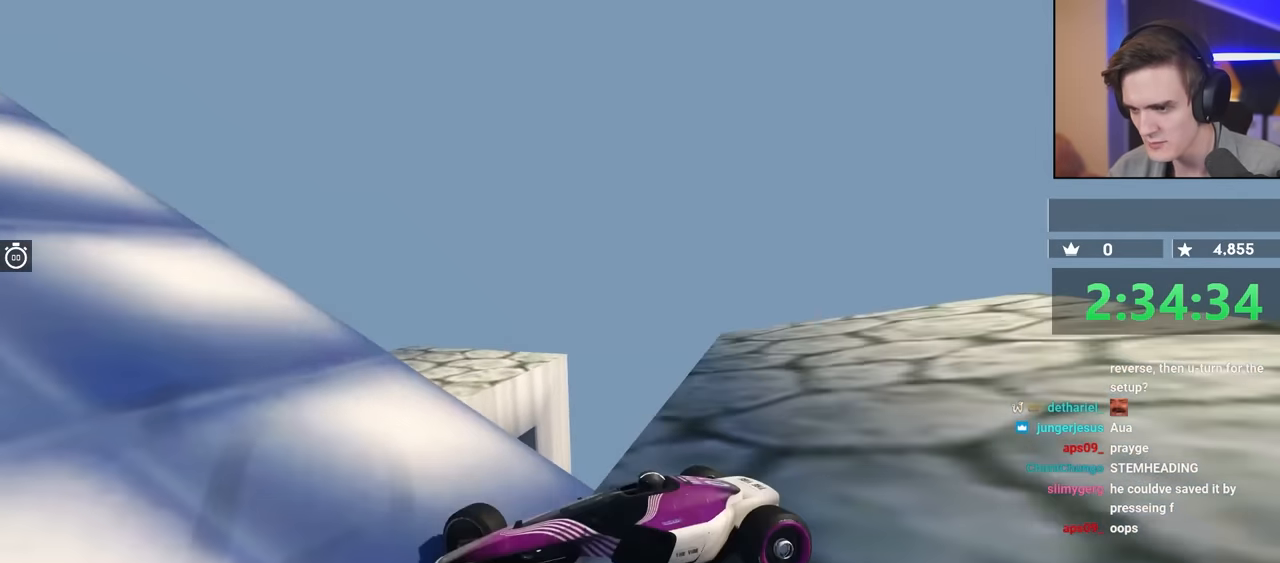
{"keys": [], "events": [[333, "down", "up"], [383, "right", "up"]]}
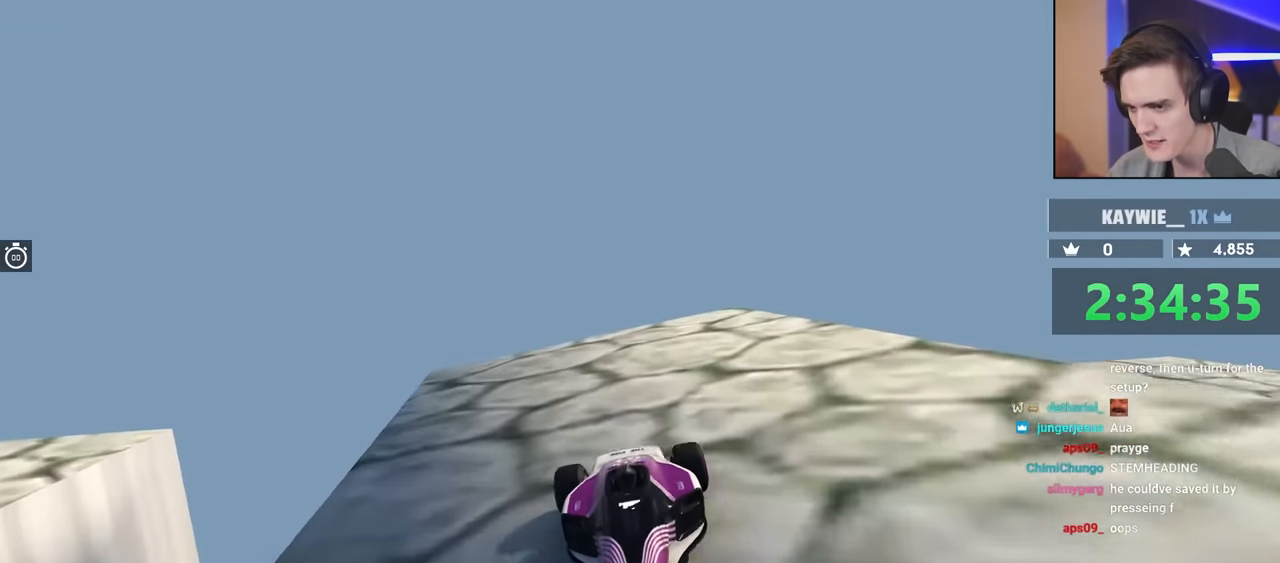
{"keys": ["left"], "events": [[17, "down", "down"], [67, "left", "down"], [300, "down", "up"]]}
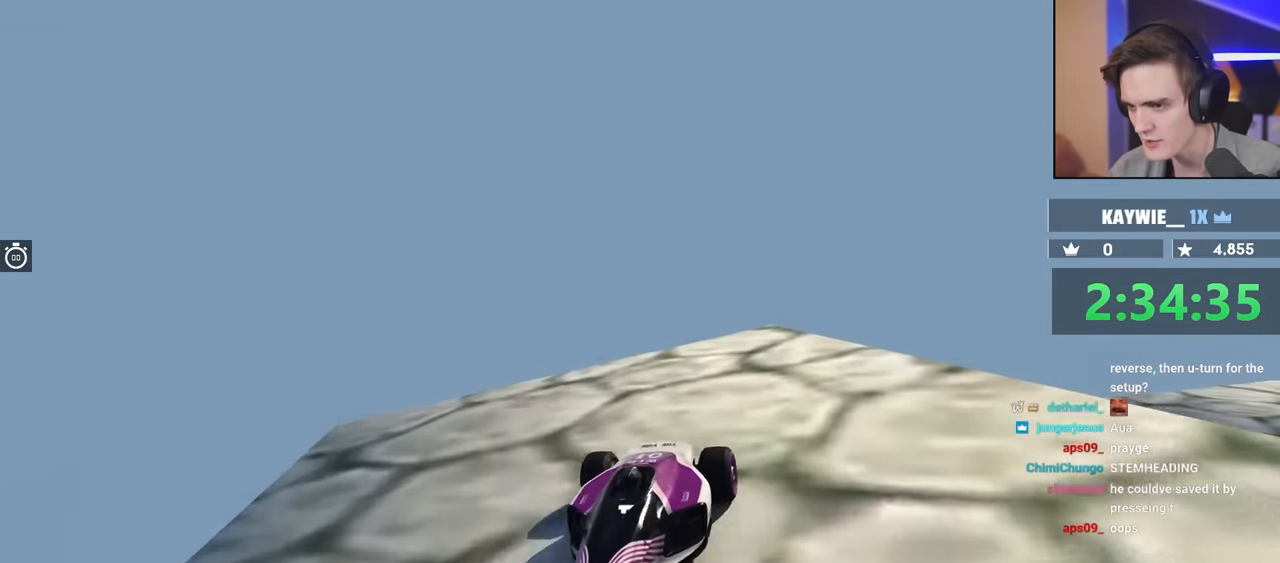
{"keys": ["up"], "events": [[500, "left", "up"], [500, "up", "down"]]}
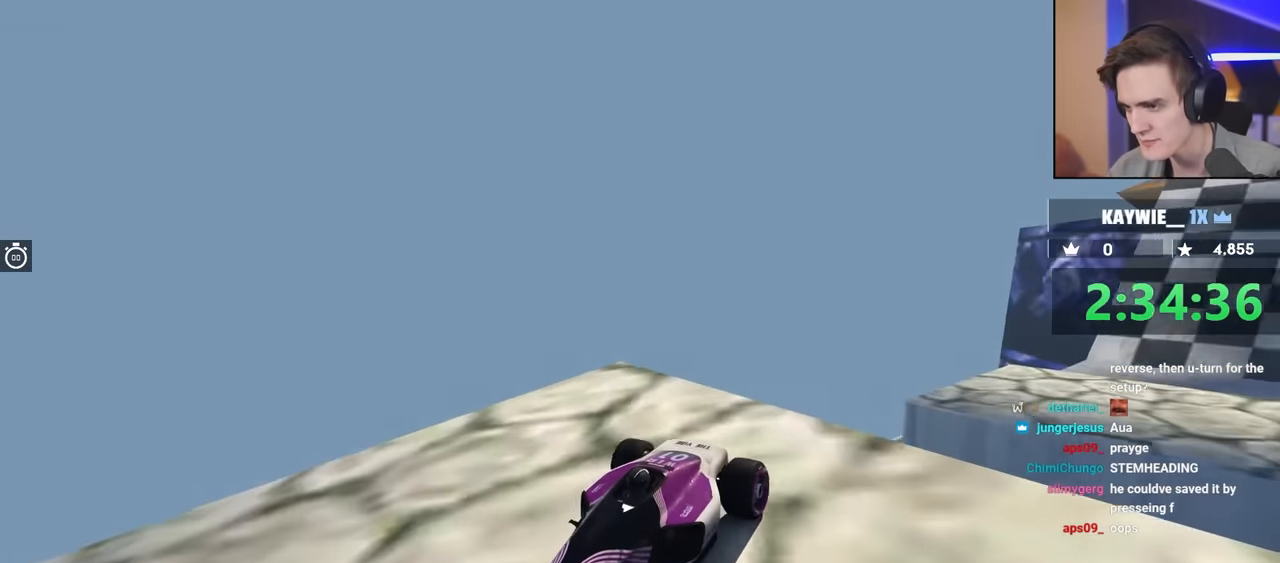
{"keys": ["right", "up"], "events": [[33, "right", "down"]]}
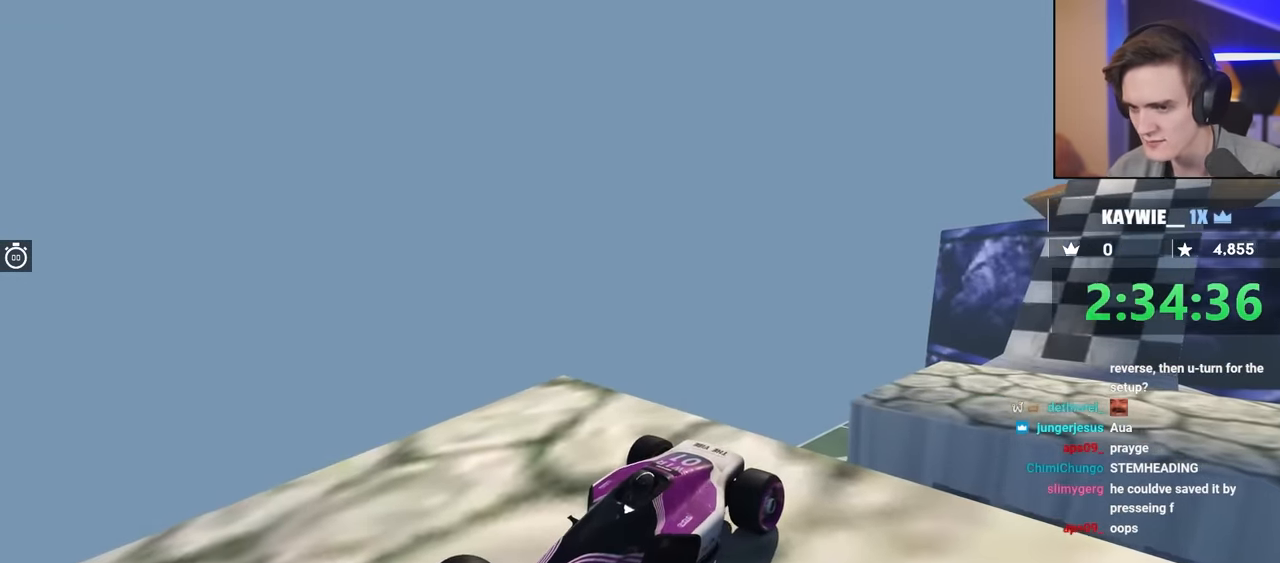
{"keys": ["right"], "events": [[200, "up", "up"]]}
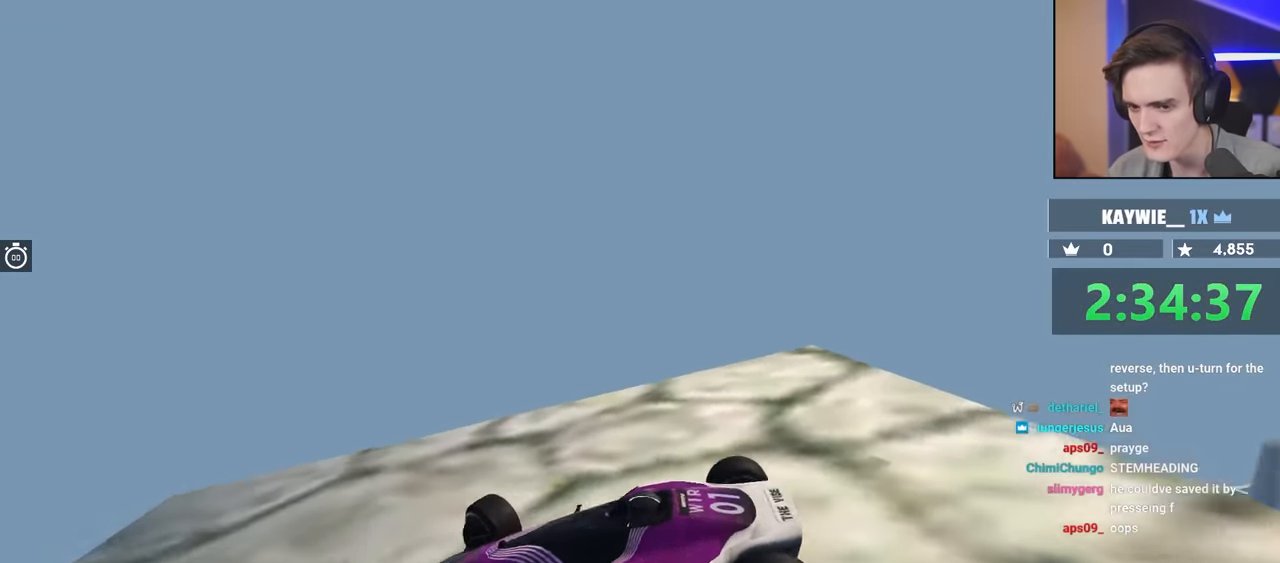
{"keys": ["right"], "events": []}
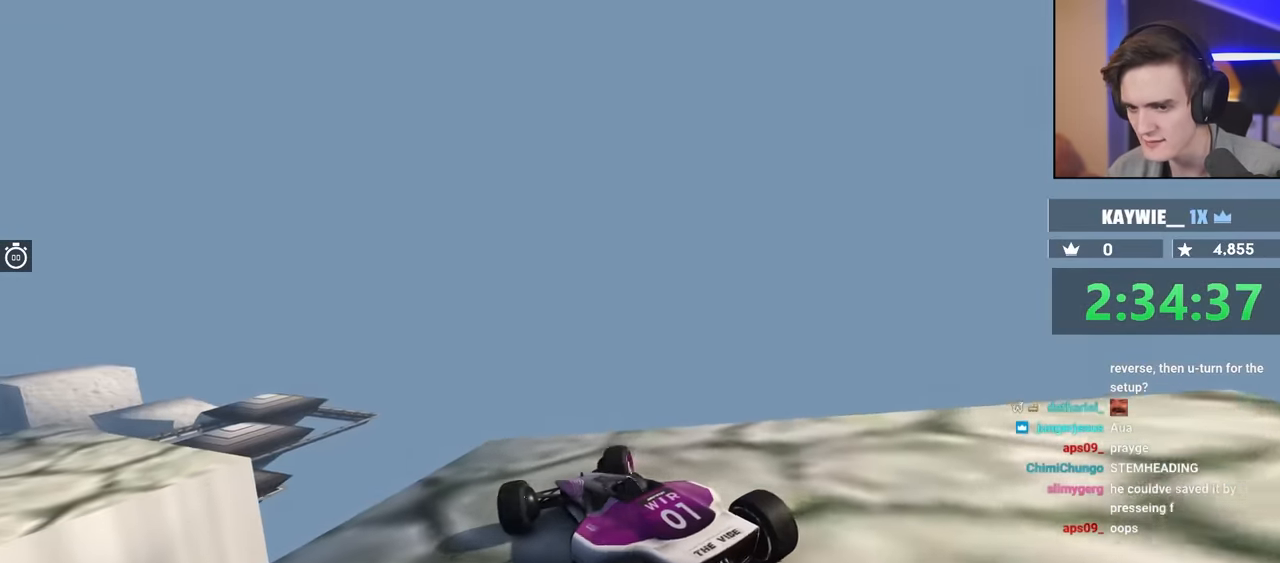
{"keys": ["down", "left"], "events": [[267, "down", "down"], [267, "right", "up"], [367, "left", "down"]]}
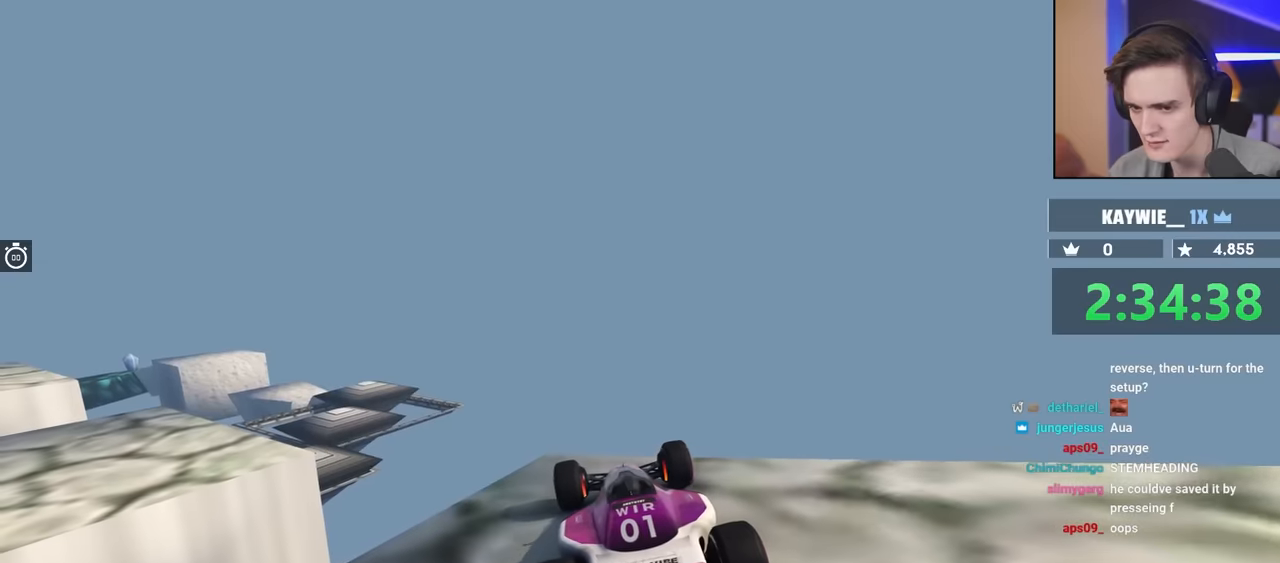
{"keys": ["down", "left"], "events": []}
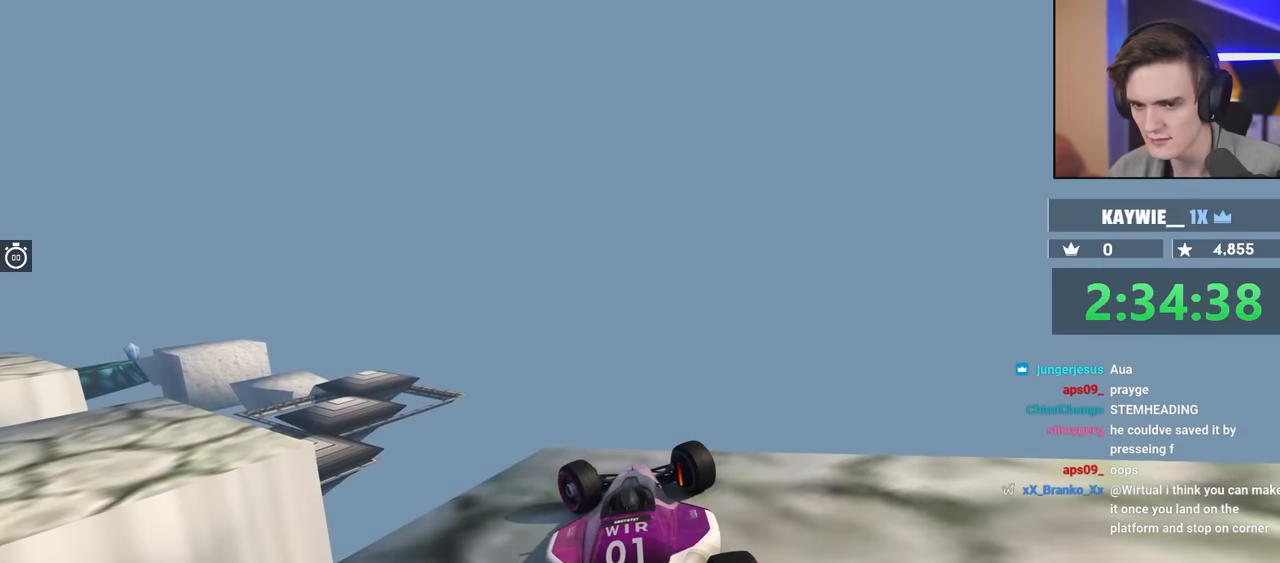
{"keys": ["down", "left"], "events": []}
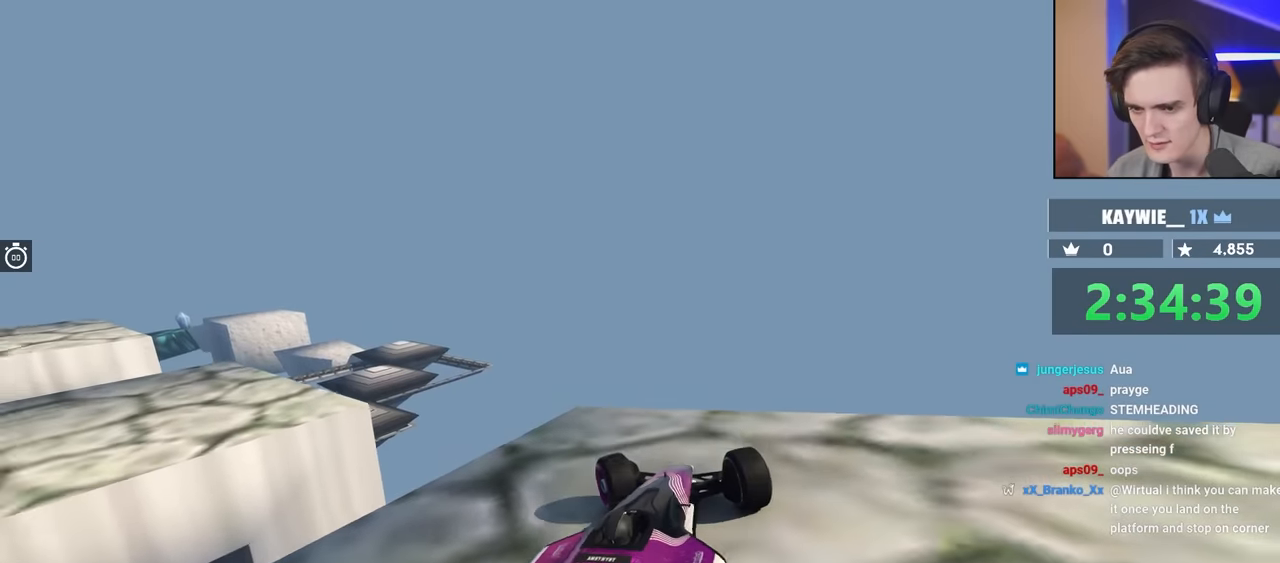
{"keys": [], "events": [[267, "down", "up"], [317, "left", "up"]]}
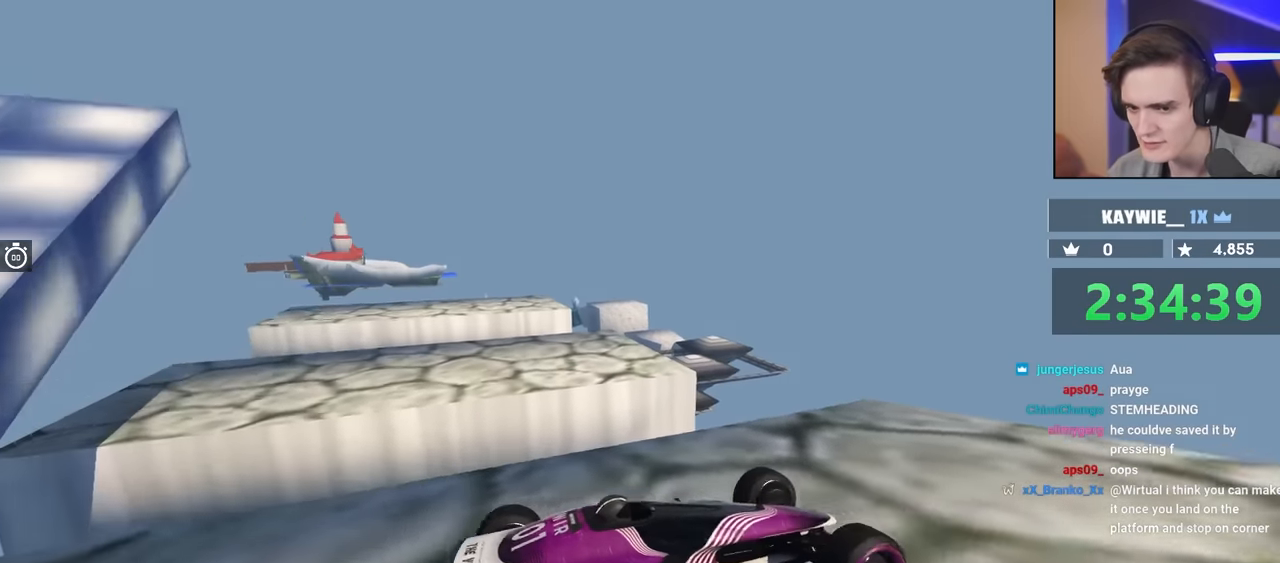
{"keys": [], "events": [[200, "left", "down"], [350, "left", "up"]]}
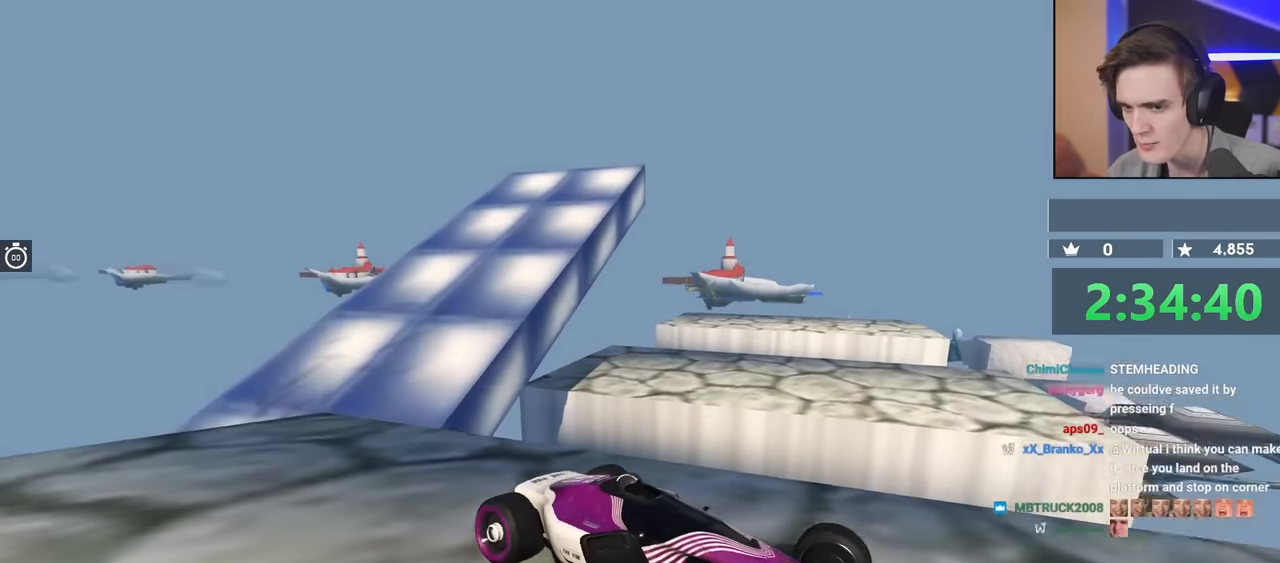
{"keys": [], "events": [[33, "down", "down"], [33, "left", "down"], [217, "down", "up"], [217, "left", "up"]]}
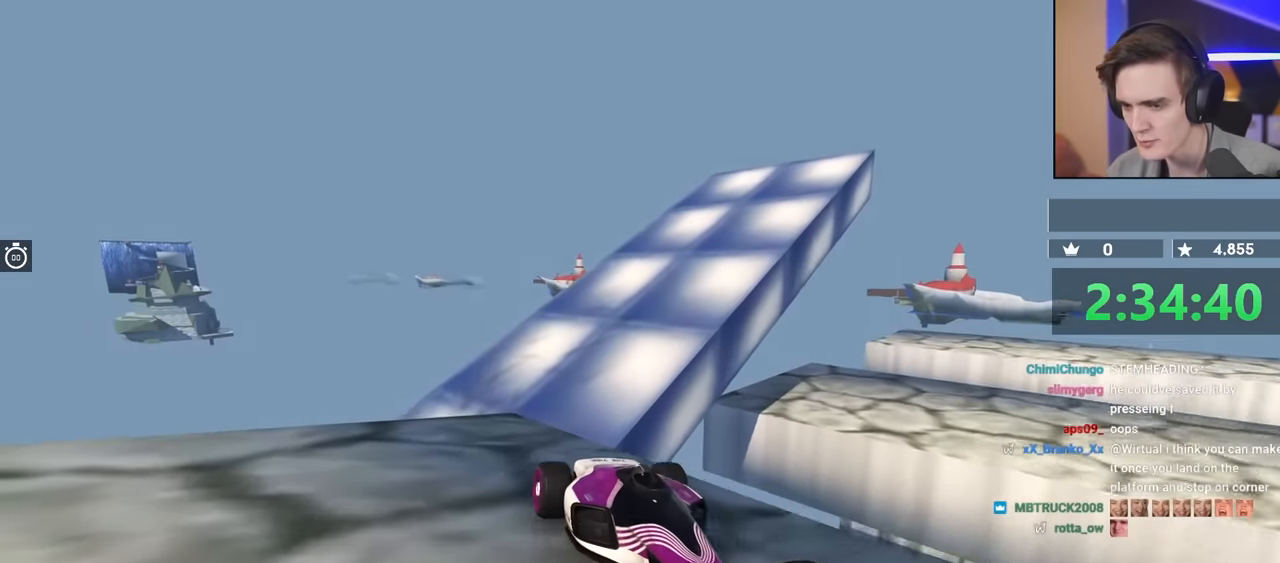
{"keys": ["right"], "events": [[17, "right", "down"]]}
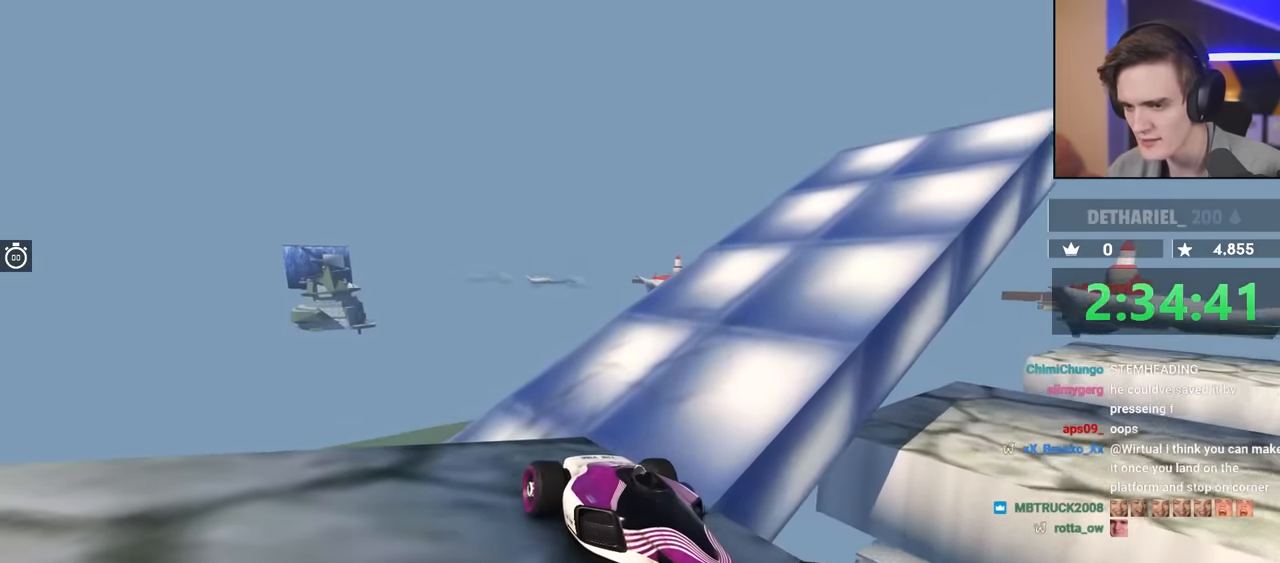
{"keys": ["up"], "events": [[17, "right", "up"], [450, "up", "down"]]}
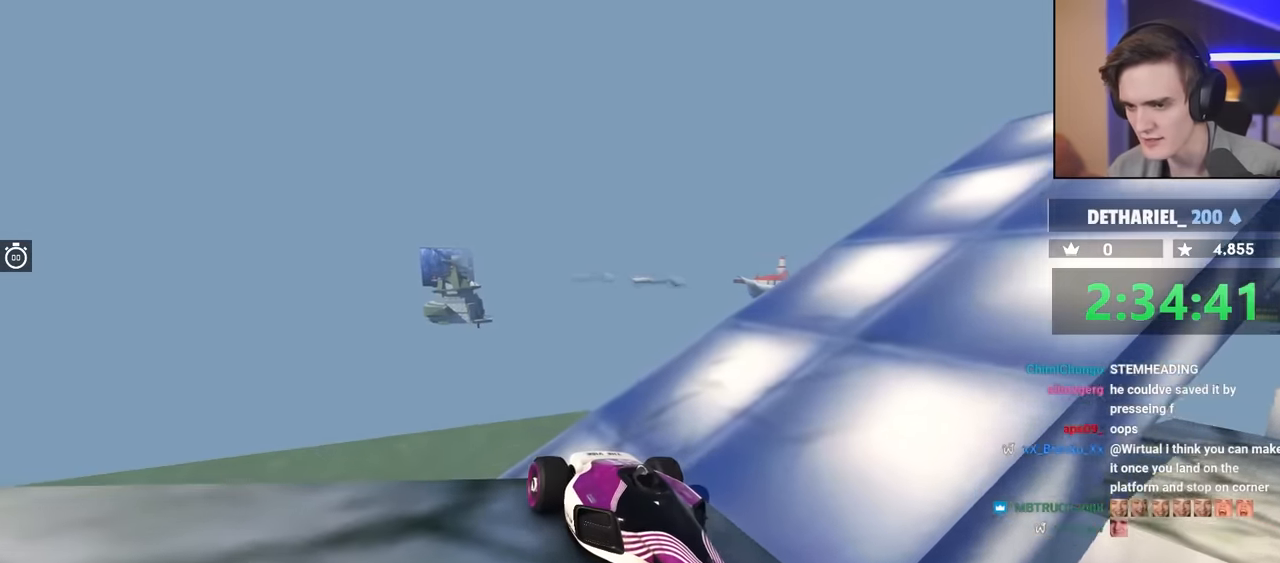
{"keys": [], "events": [[133, "up", "up"], [317, "up", "down"], [367, "up", "up"]]}
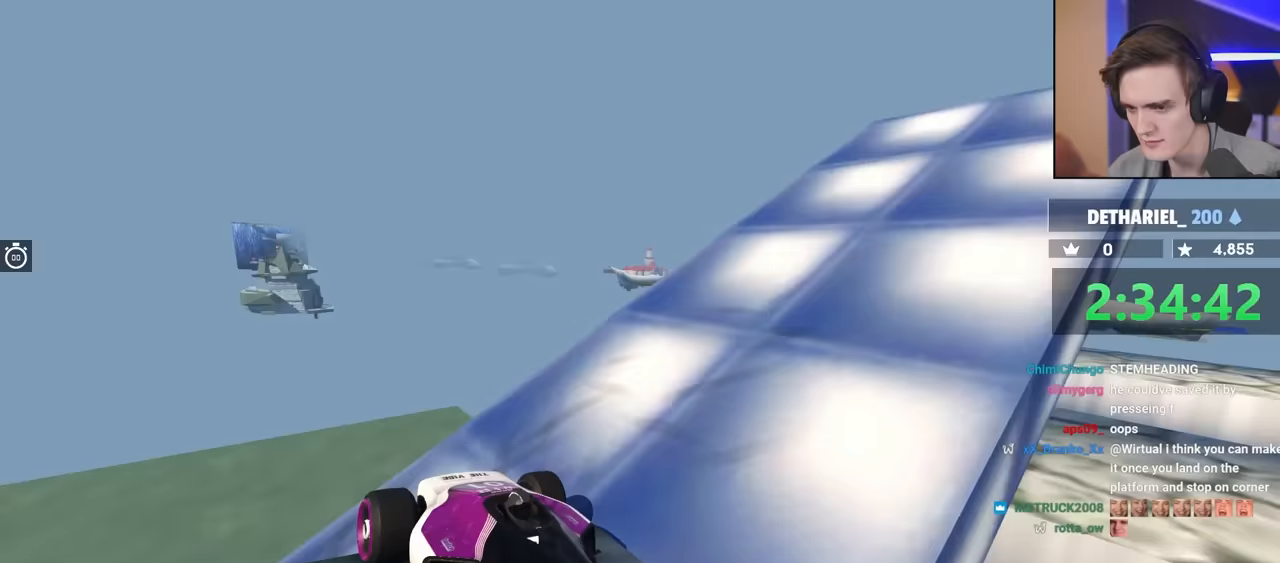
{"keys": [], "events": [[100, "up", "down"], [200, "up", "up"]]}
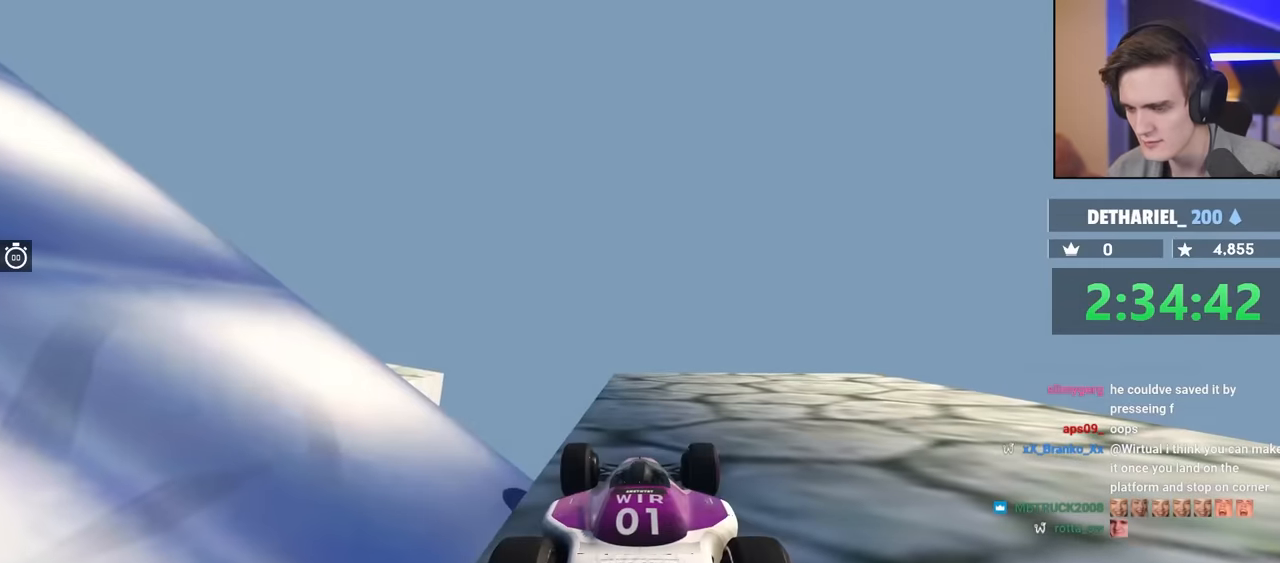
{"keys": [], "events": []}
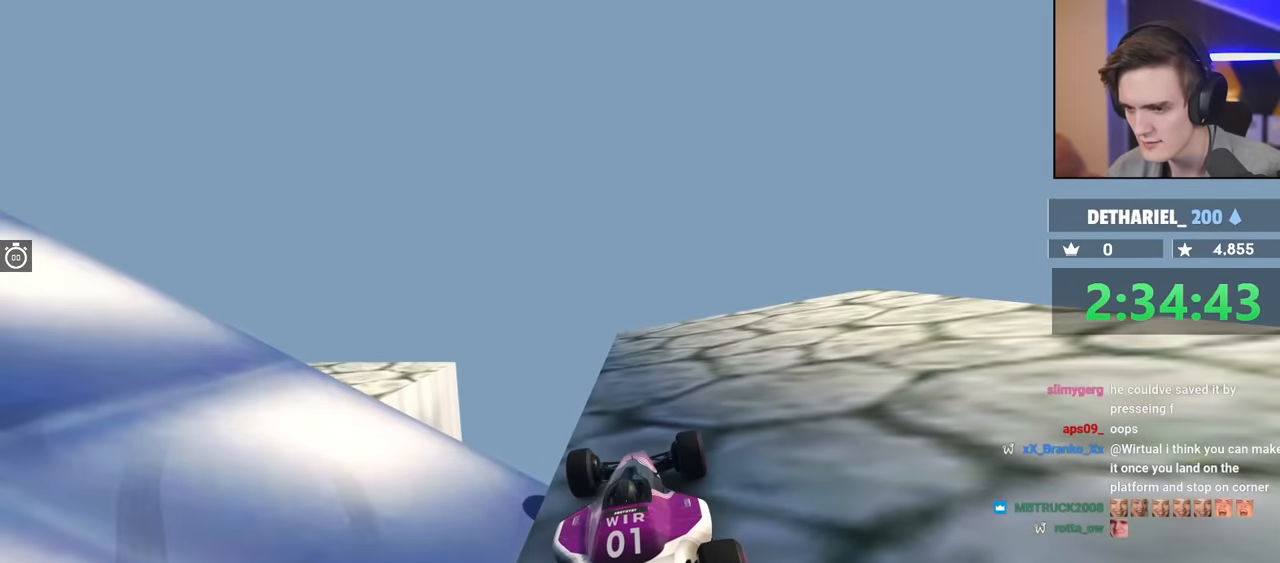
{"keys": ["up"], "events": [[183, "up", "down"]]}
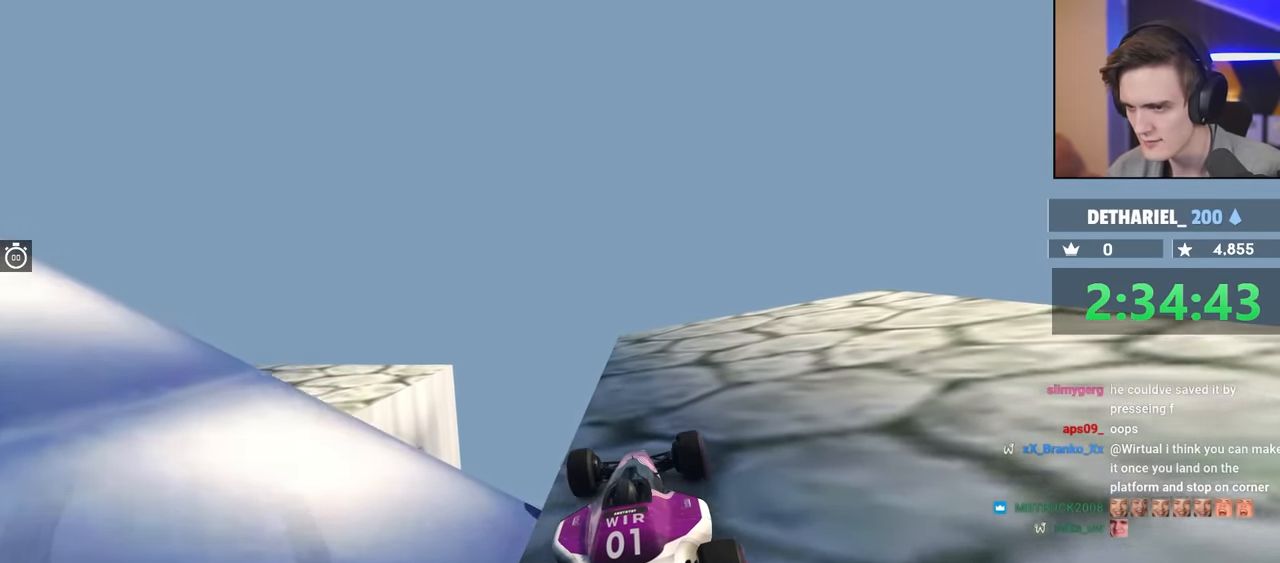
{"keys": ["right", "up"], "events": [[283, "right", "down"]]}
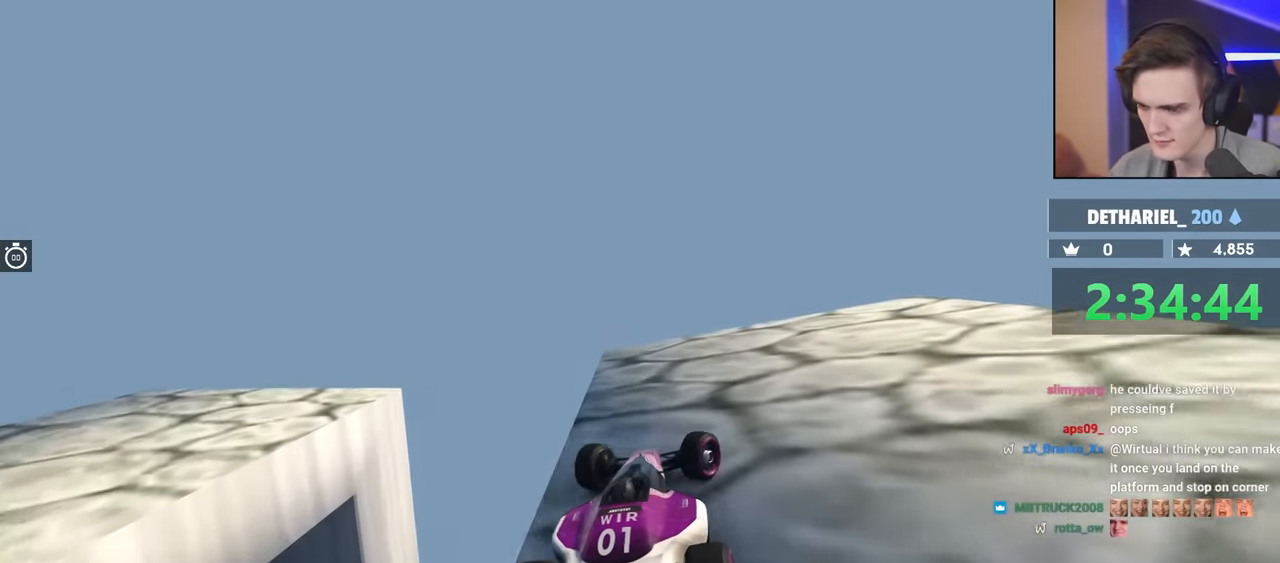
{"keys": ["right", "up"], "events": []}
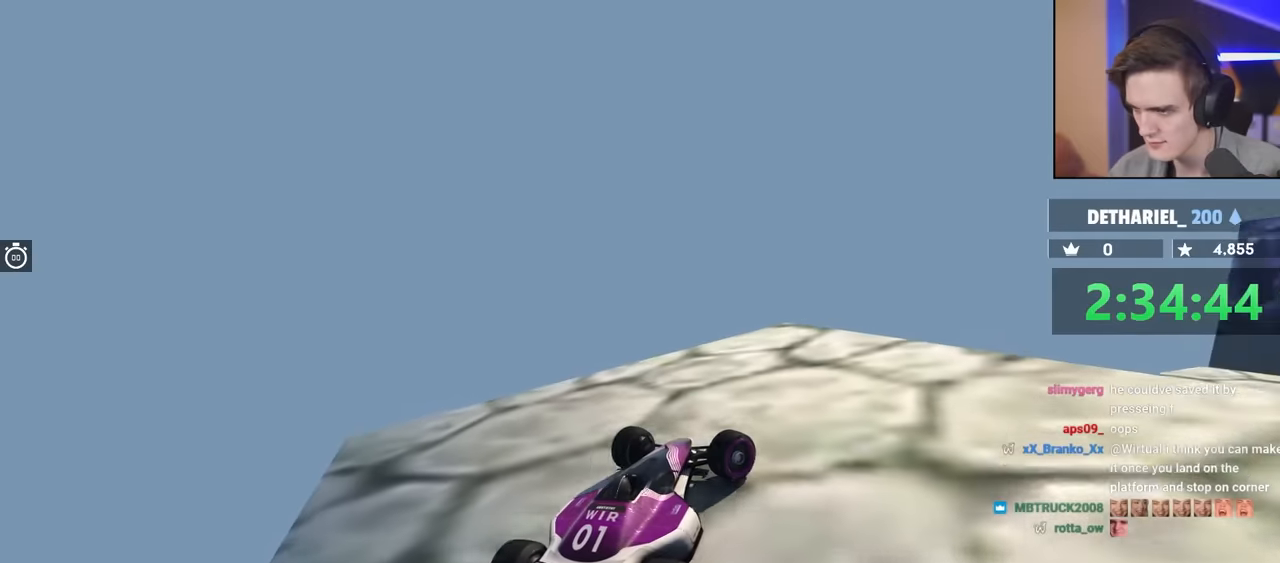
{"keys": ["up"], "events": [[350, "right", "up"], [400, "left", "down"], [483, "left", "up"]]}
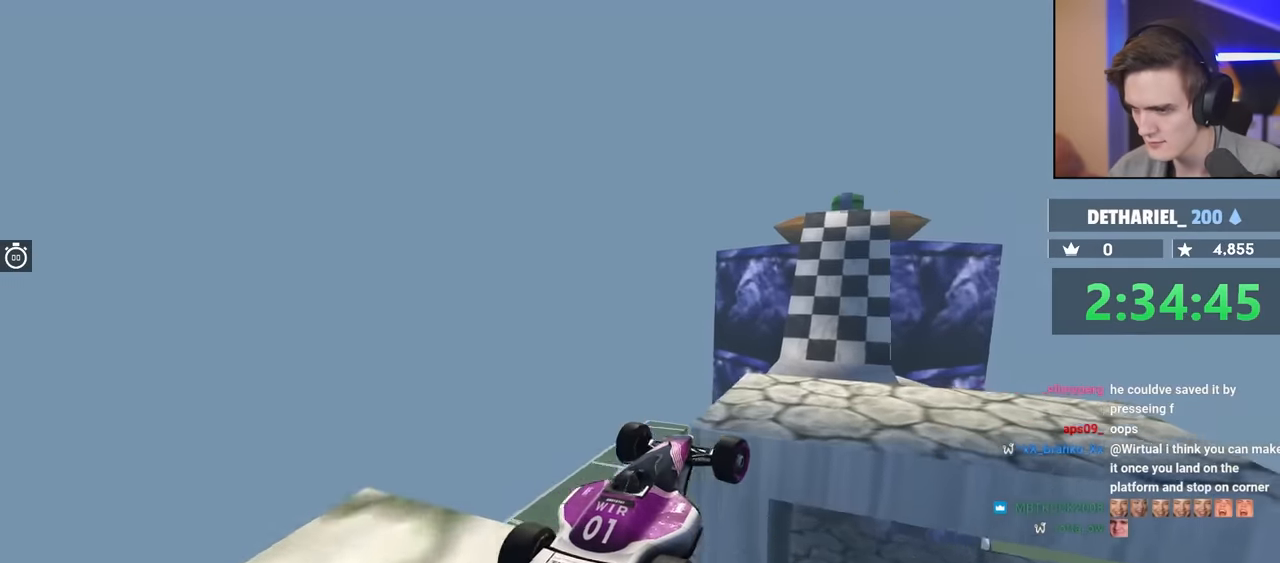
{"keys": ["brake", "up"], "events": [[467, "brake", "down"]]}
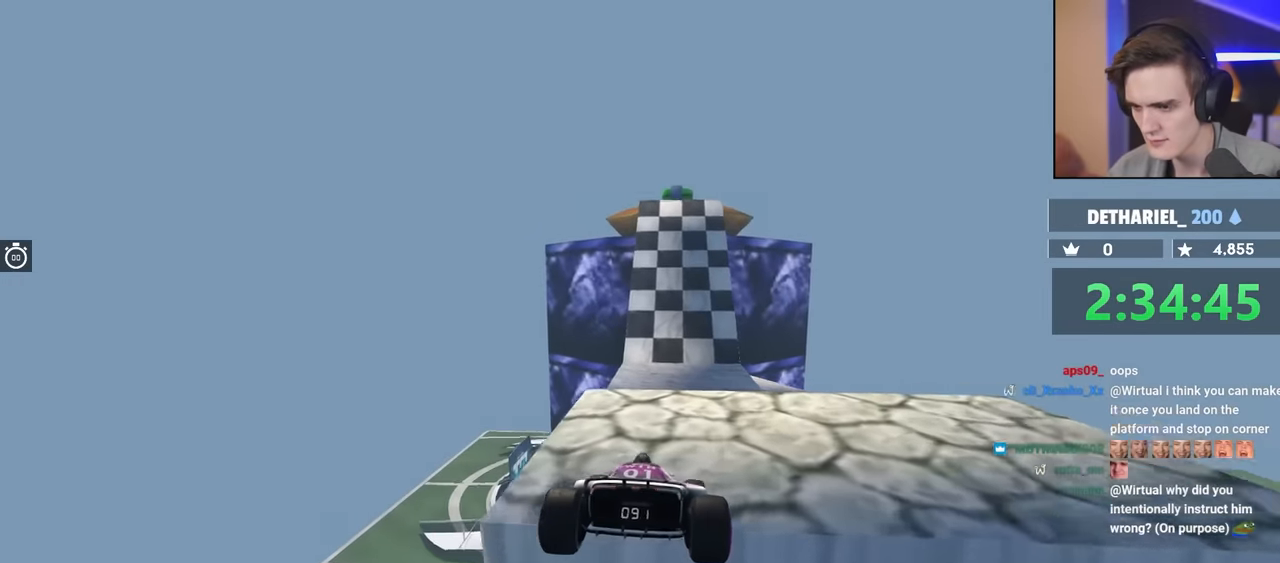
{"keys": ["up"], "events": [[67, "brake", "up"]]}
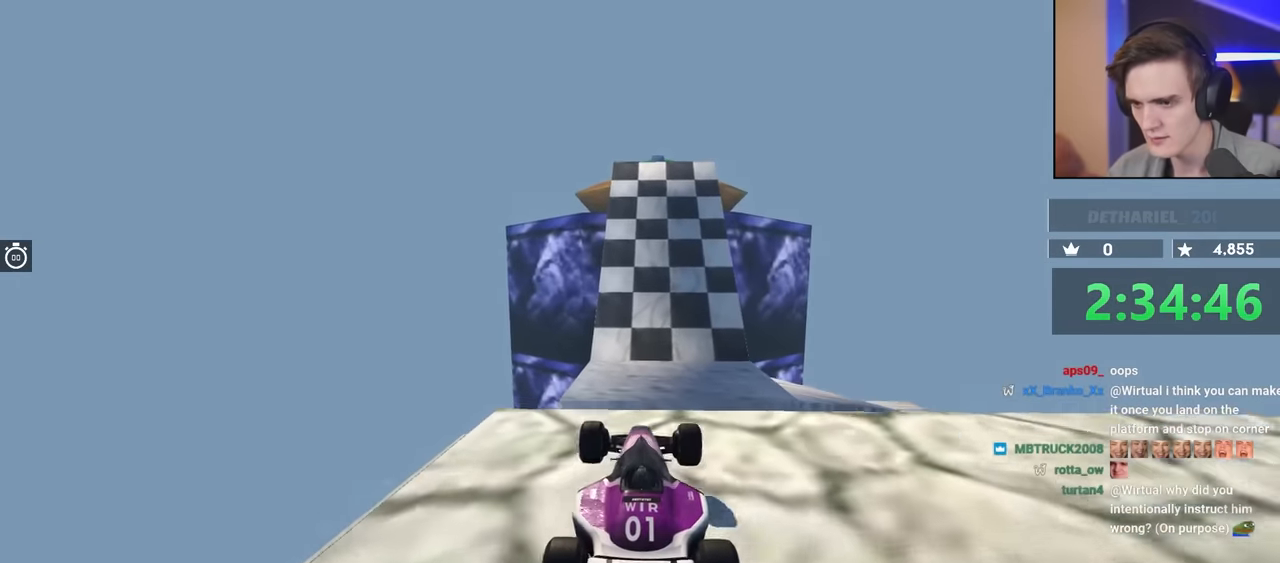
{"keys": ["up"], "events": [[300, "brake", "down"], [450, "brake", "up"]]}